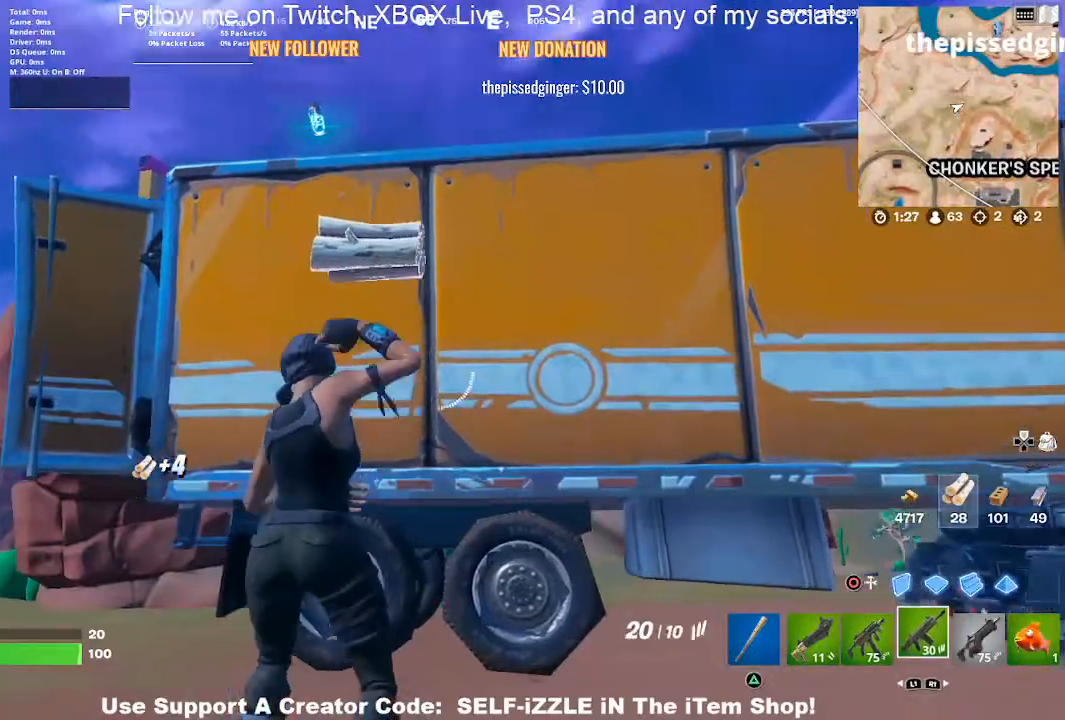
Gameplay with a controller (PlayStation layout); each line is a JSON object with the inputs held at the frame after it. "events" lists button and stick changes between this image and that frame as [ms after this image, input, new state], when the widget could be followed in between.
{"buttons": [], "left_stick": "up-left", "right_stick": "center", "events": [[33, "R1", "down"], [67, "left_stick", "up-left"], [133, "left_stick", "up"], [167, "R1", "up"], [267, "left_stick", "up-left"], [300, "CROSS", "down"], [433, "CROSS", "up"]]}
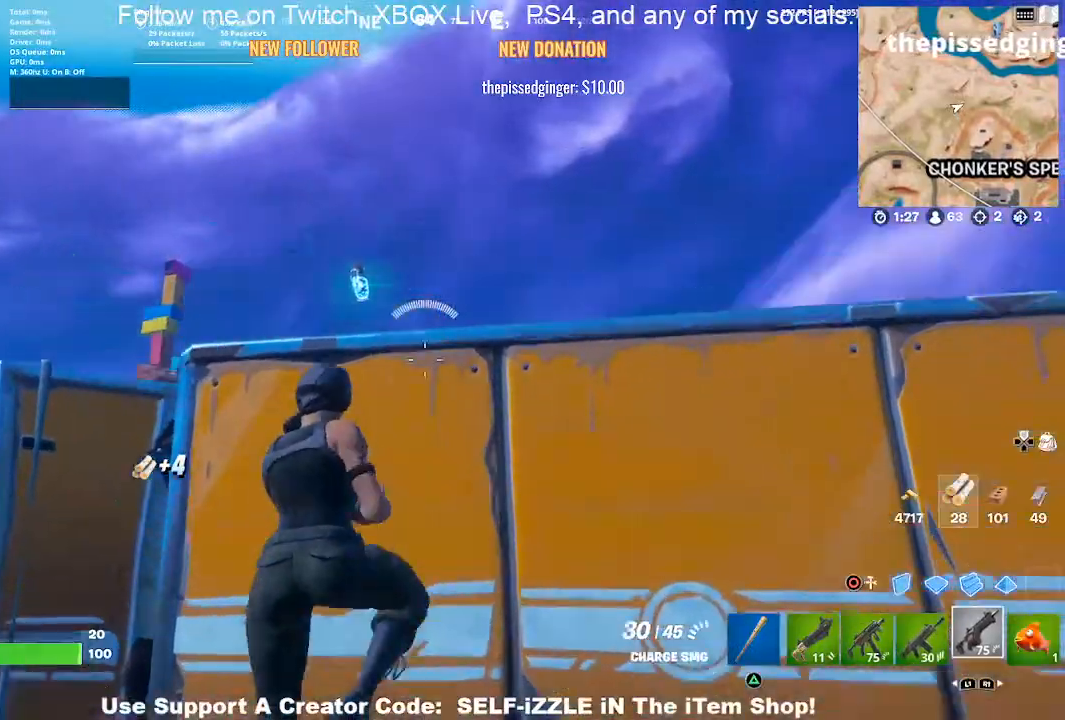
{"buttons": [], "left_stick": "down", "right_stick": "center", "events": [[100, "SQUARE", "down"], [100, "left_stick", "down-left"], [200, "left_stick", "down"], [267, "SQUARE", "up"]]}
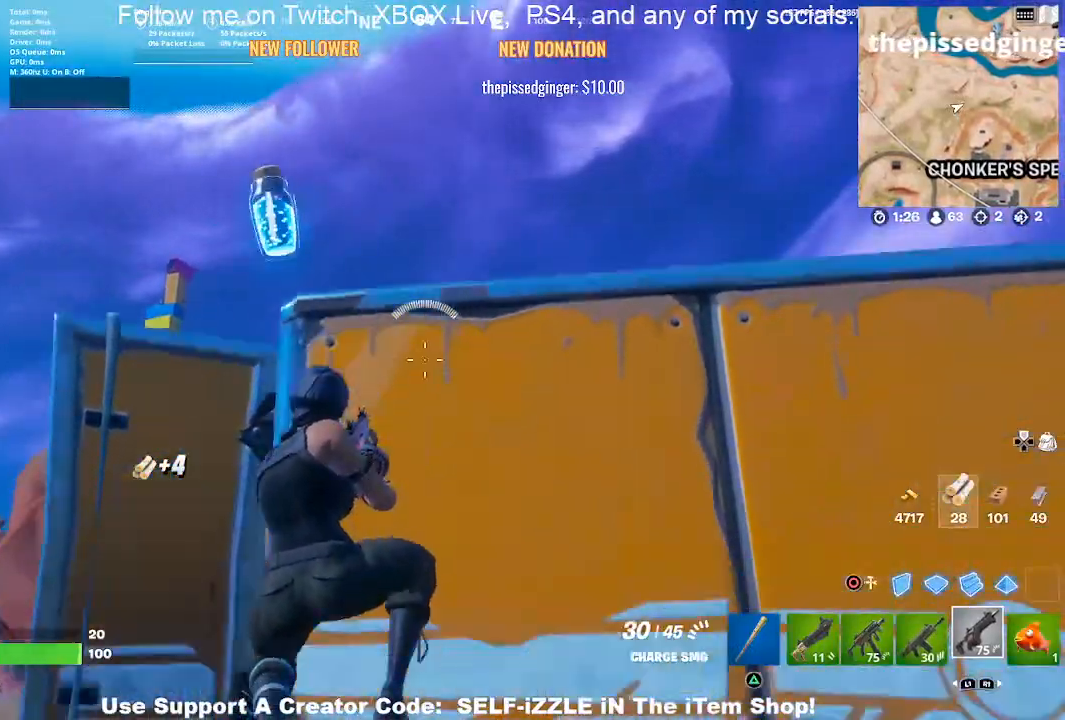
{"buttons": [], "left_stick": "left", "right_stick": "center", "events": [[267, "left_stick", "down-left"], [300, "right_stick", "left"], [400, "left_stick", "left"], [467, "right_stick", "center"]]}
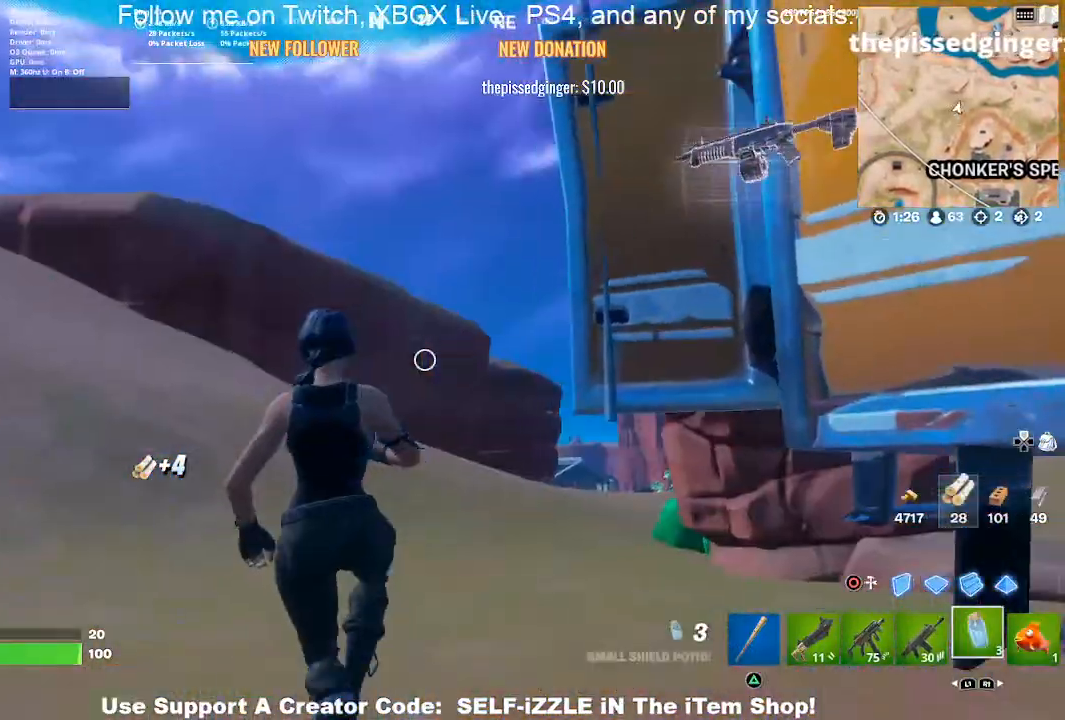
{"buttons": [], "left_stick": "center", "right_stick": "center", "events": [[33, "left_stick", "up-left"], [133, "R2", "down"], [233, "left_stick", "center"], [267, "R2", "up"], [367, "R2", "down"], [500, "R2", "up"]]}
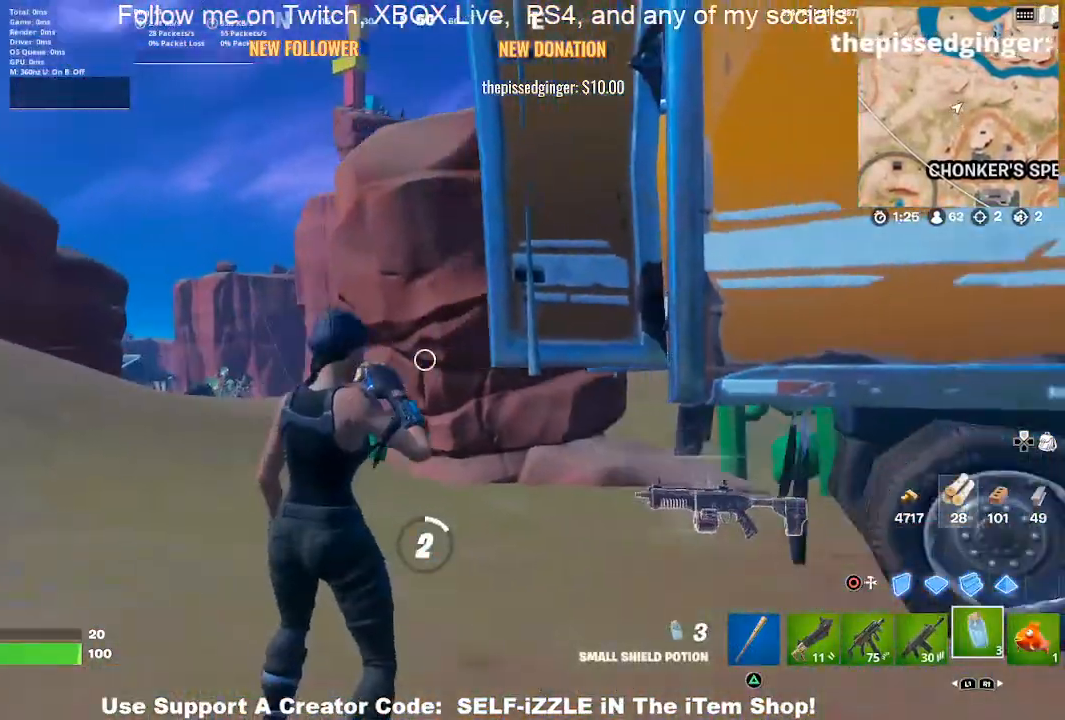
{"buttons": [], "left_stick": "center", "right_stick": "center", "events": []}
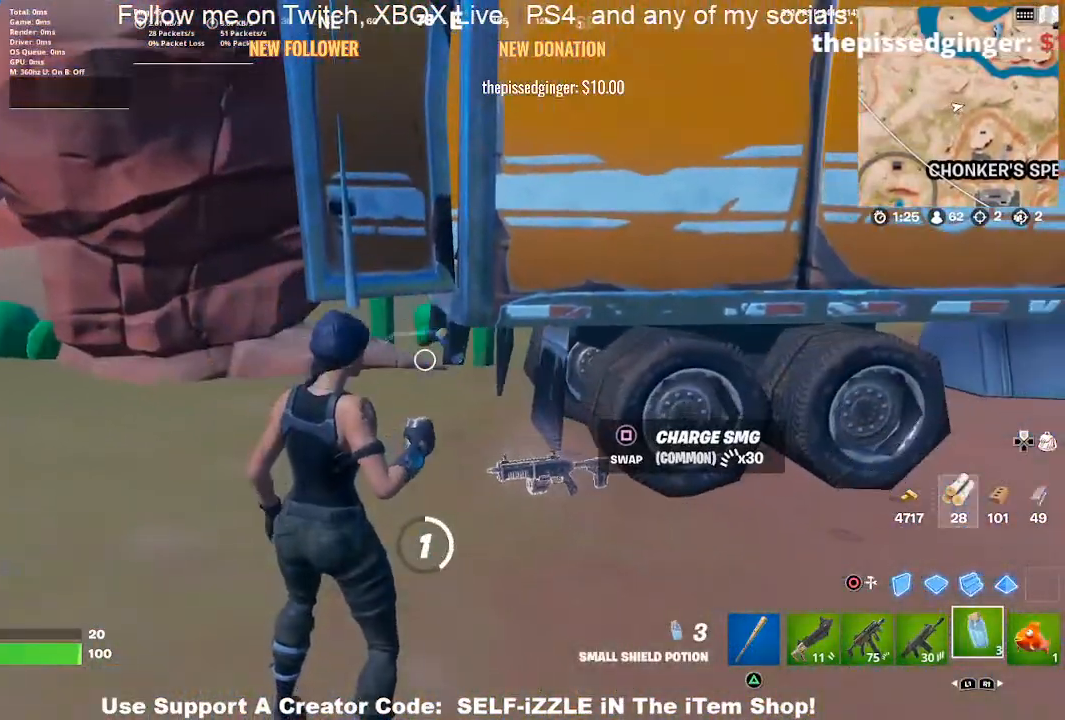
{"buttons": [], "left_stick": "center", "right_stick": "center", "events": []}
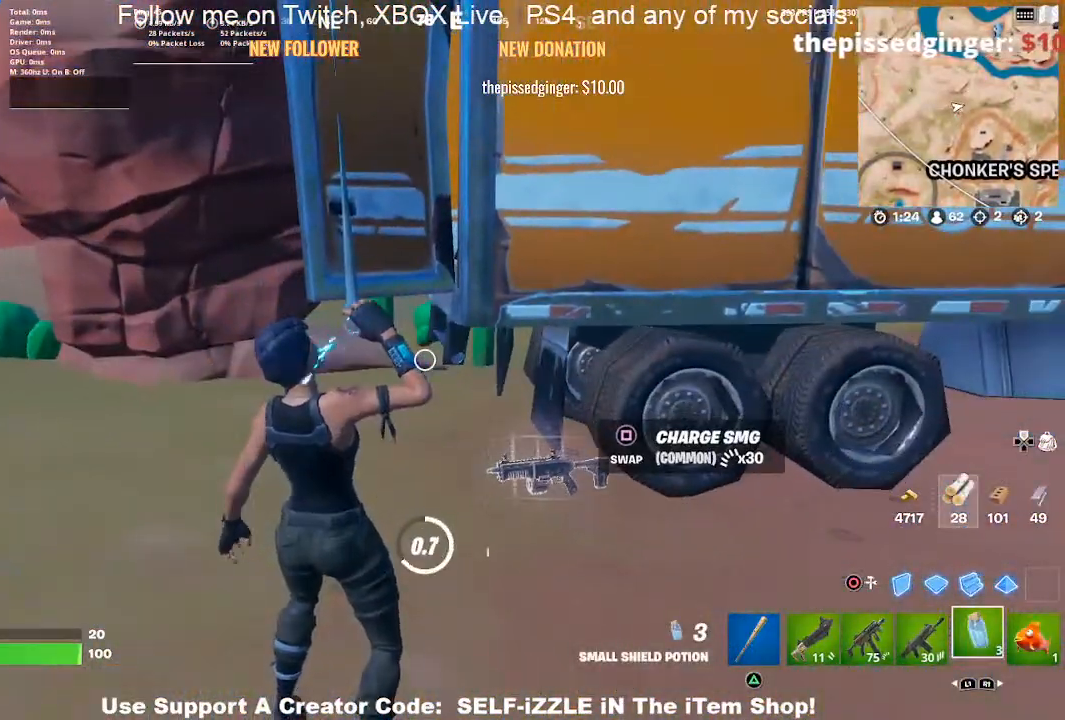
{"buttons": [], "left_stick": "center", "right_stick": "center", "events": []}
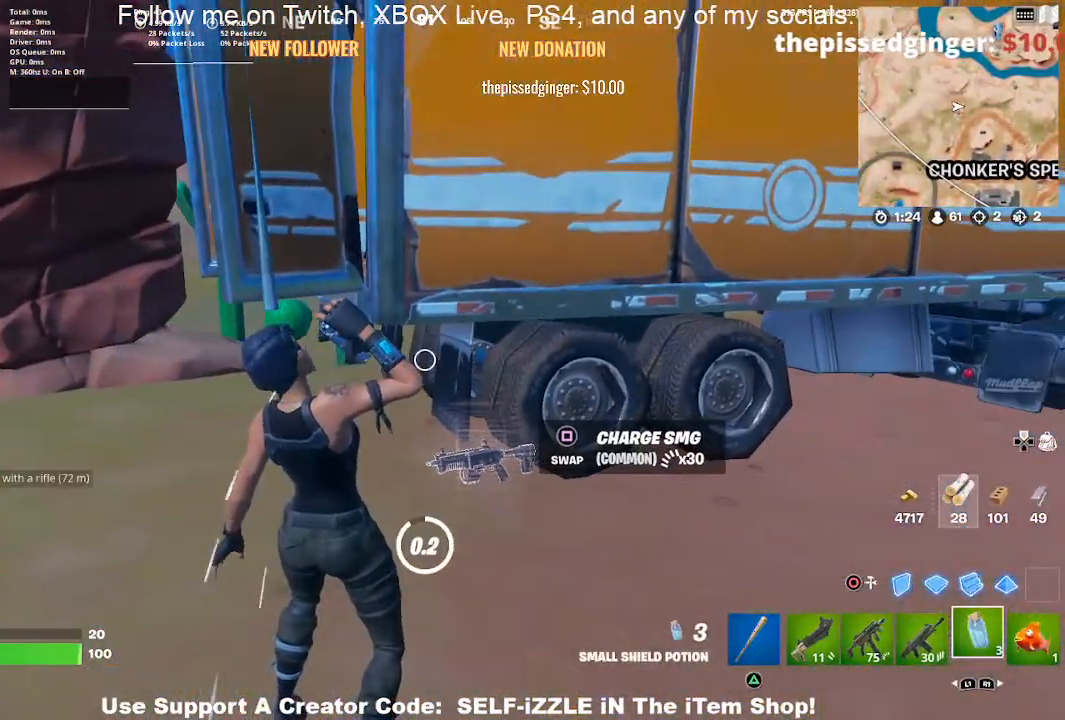
{"buttons": ["L1"], "left_stick": "center", "right_stick": "center", "events": [[467, "L1", "down"]]}
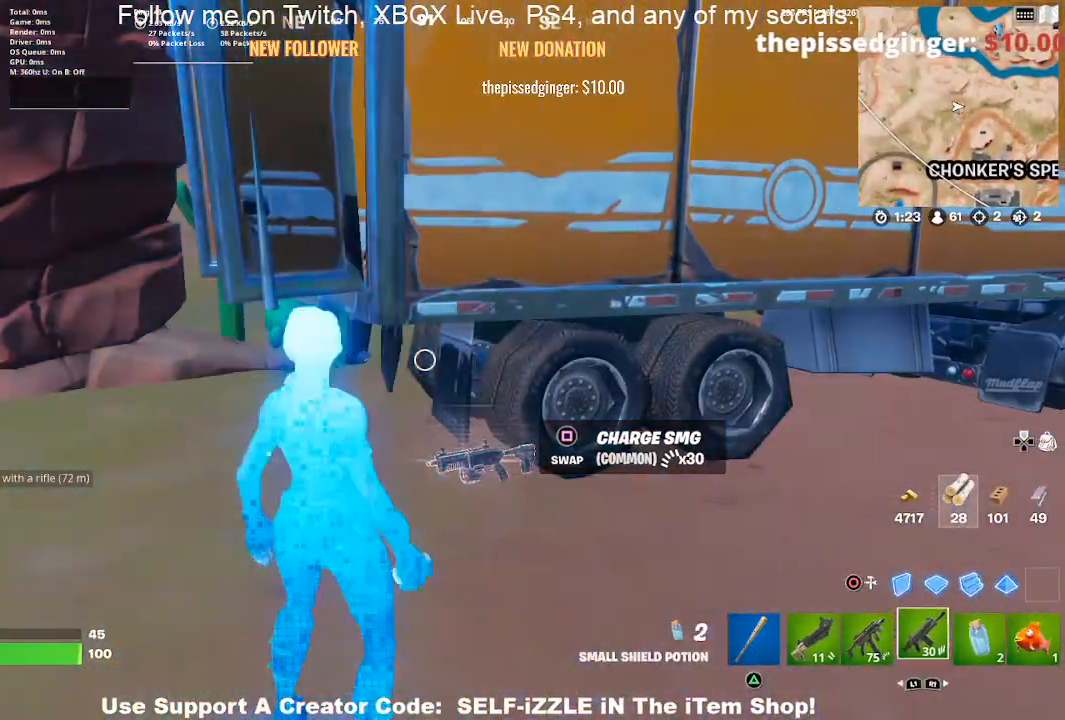
{"buttons": ["R2"], "left_stick": "up-left", "right_stick": "center", "events": [[33, "left_stick", "right"], [67, "TRIANGLE", "down"], [100, "L1", "up"], [200, "TRIANGLE", "up"], [233, "left_stick", "up-right"], [367, "R2", "down"], [367, "right_stick", "up"], [400, "left_stick", "up"], [467, "right_stick", "center"], [500, "left_stick", "up-left"]]}
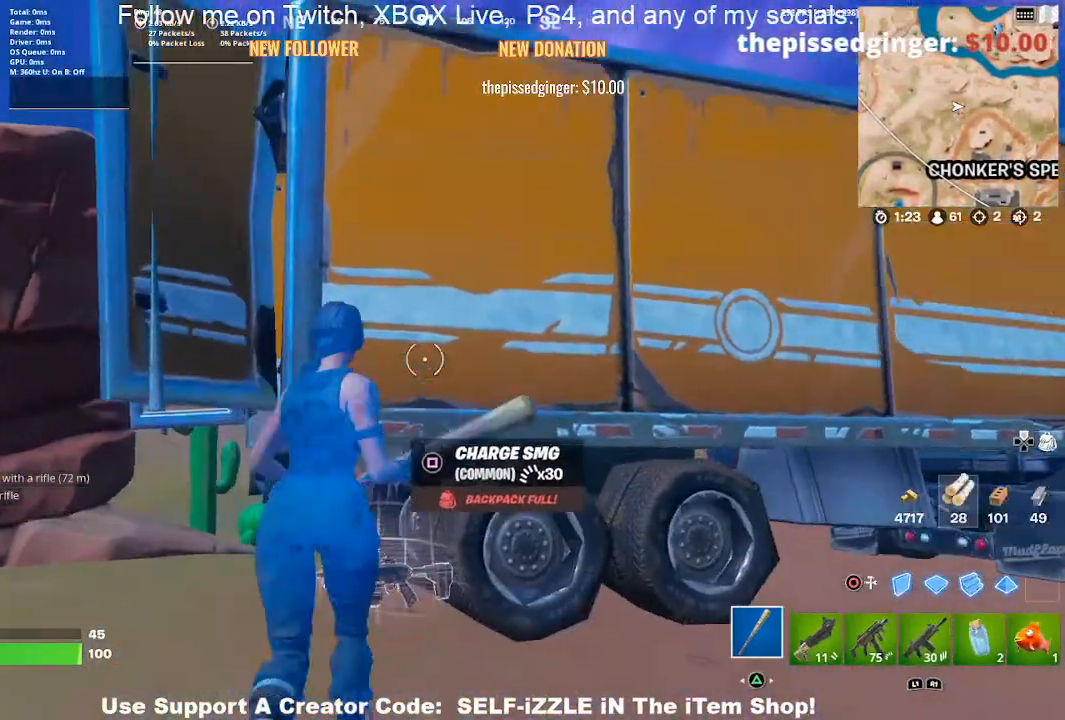
{"buttons": ["R2"], "left_stick": "down", "right_stick": "center", "events": [[200, "left_stick", "left"], [300, "left_stick", "down-left"], [300, "right_stick", "right"], [400, "left_stick", "down"], [433, "right_stick", "center"]]}
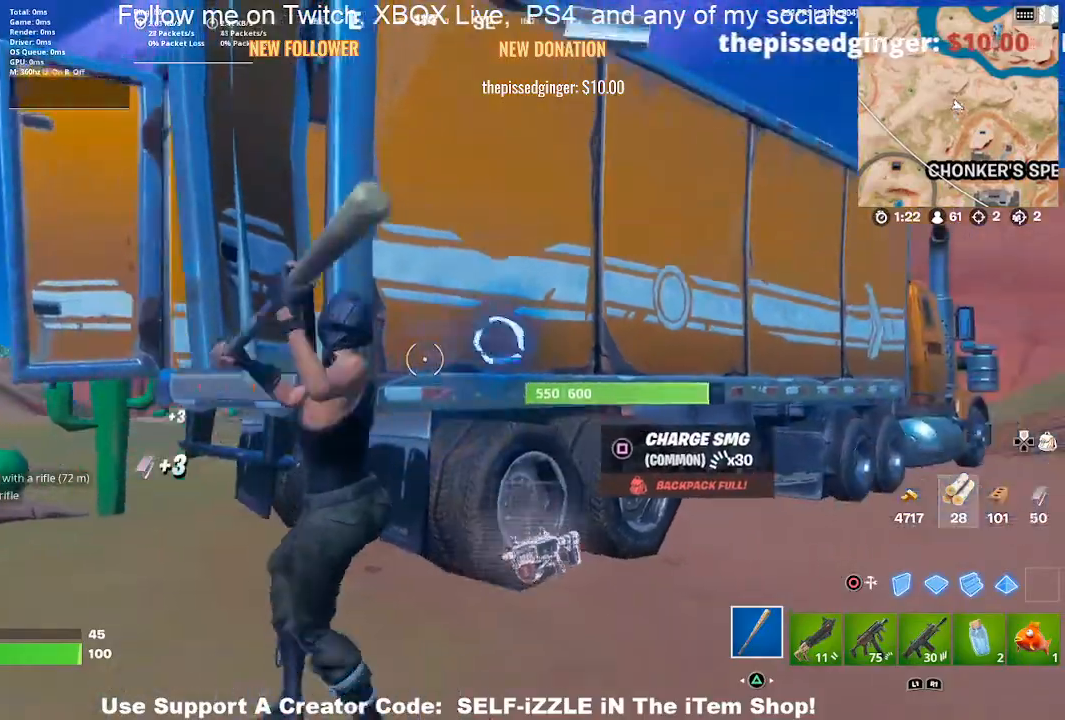
{"buttons": ["R2"], "left_stick": "up", "right_stick": "center", "events": [[200, "left_stick", "down-left"], [367, "left_stick", "left"], [500, "left_stick", "up"]]}
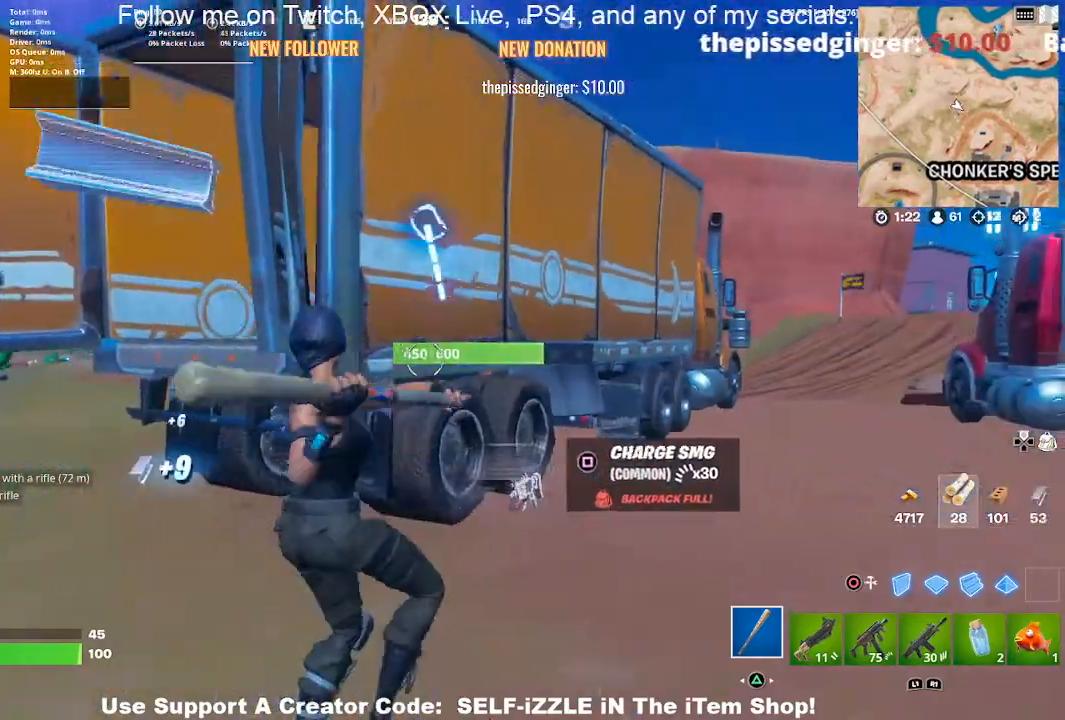
{"buttons": ["R2"], "left_stick": "down-left", "right_stick": "center", "events": [[200, "right_stick", "up"], [300, "left_stick", "up-left"], [300, "right_stick", "center"], [433, "left_stick", "down-left"]]}
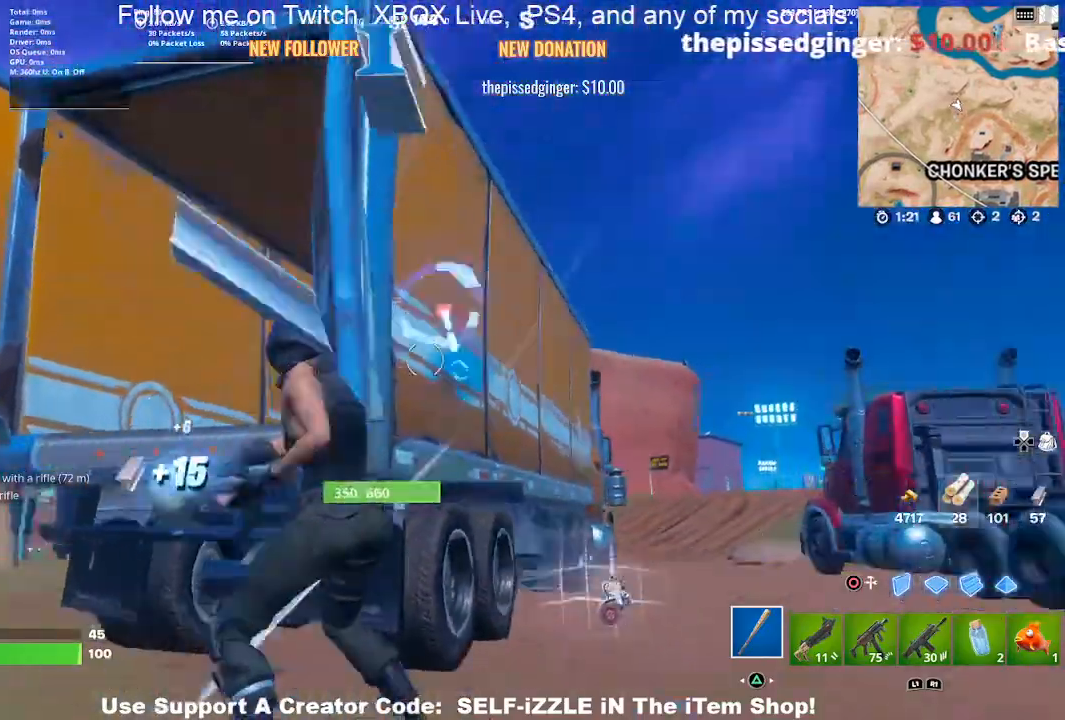
{"buttons": ["R2"], "left_stick": "down-right", "right_stick": "center", "events": [[500, "left_stick", "down-right"]]}
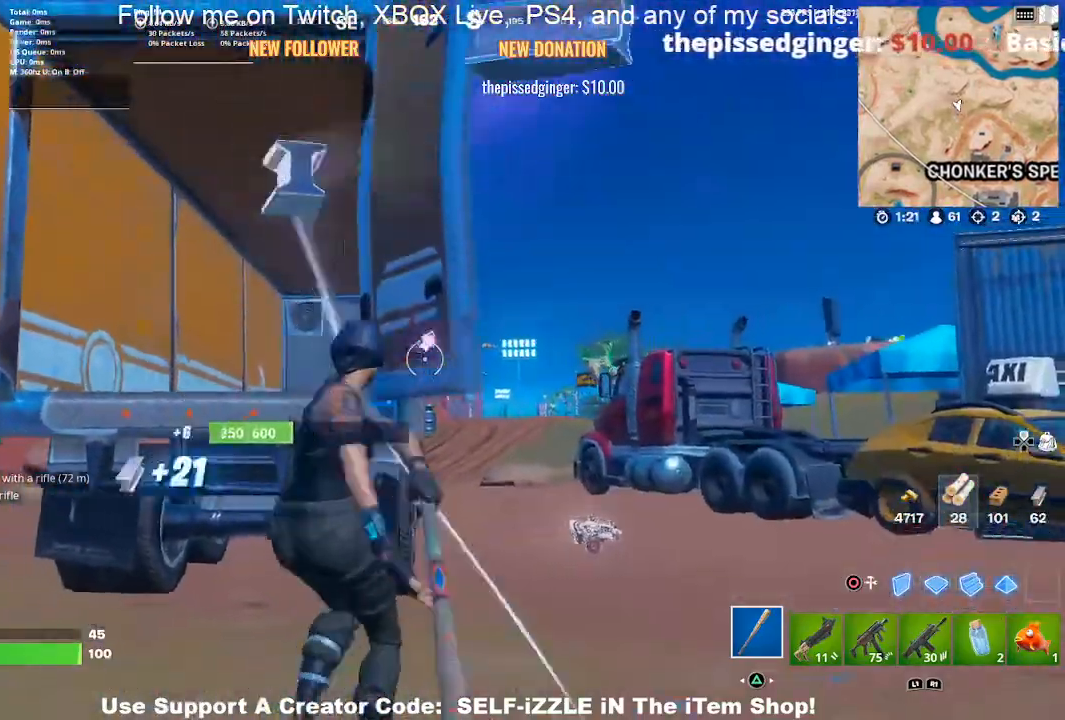
{"buttons": ["R2"], "left_stick": "up-left", "right_stick": "center", "events": [[133, "left_stick", "left"], [300, "left_stick", "up"], [467, "left_stick", "up-left"]]}
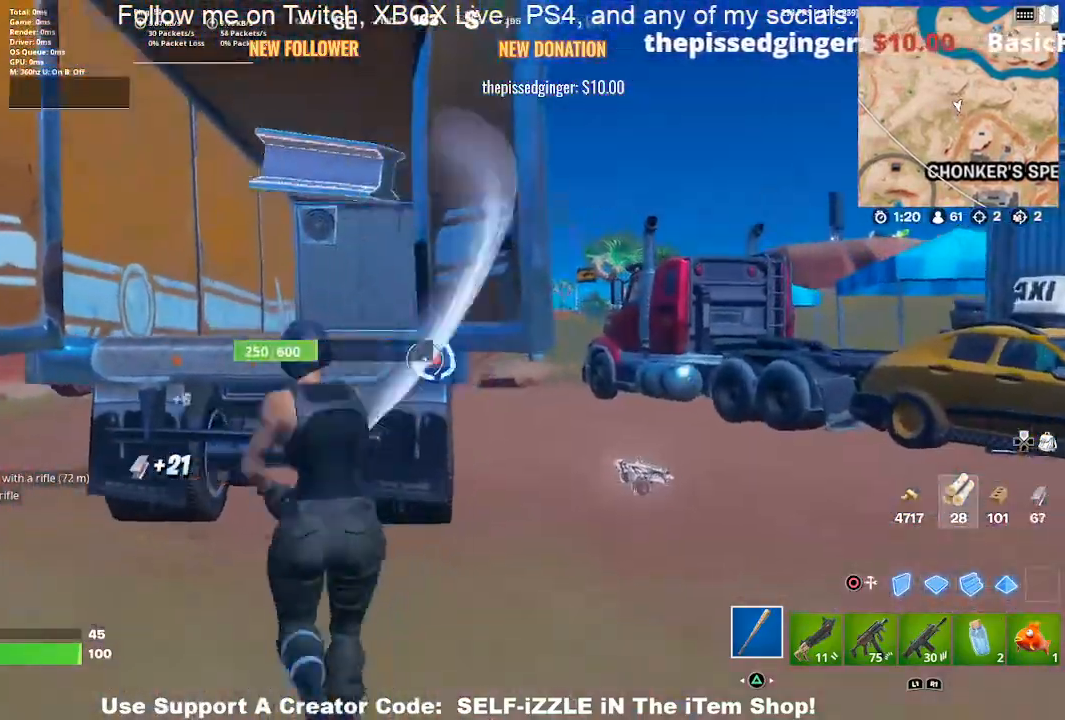
{"buttons": ["R2"], "left_stick": "down", "right_stick": "center", "events": [[133, "left_stick", "up-right"], [233, "left_stick", "left"], [367, "left_stick", "up"], [500, "left_stick", "down"]]}
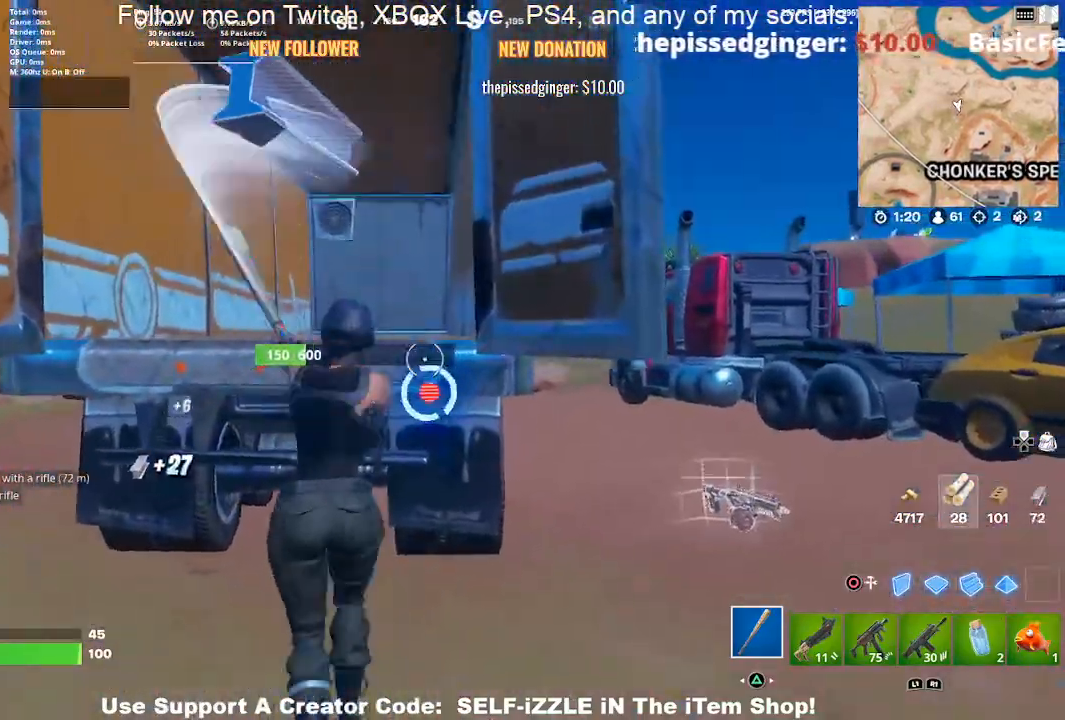
{"buttons": ["R2"], "left_stick": "up-right", "right_stick": "center", "events": [[33, "left_stick", "down-left"], [167, "left_stick", "down-right"], [300, "left_stick", "up"], [433, "left_stick", "up-right"]]}
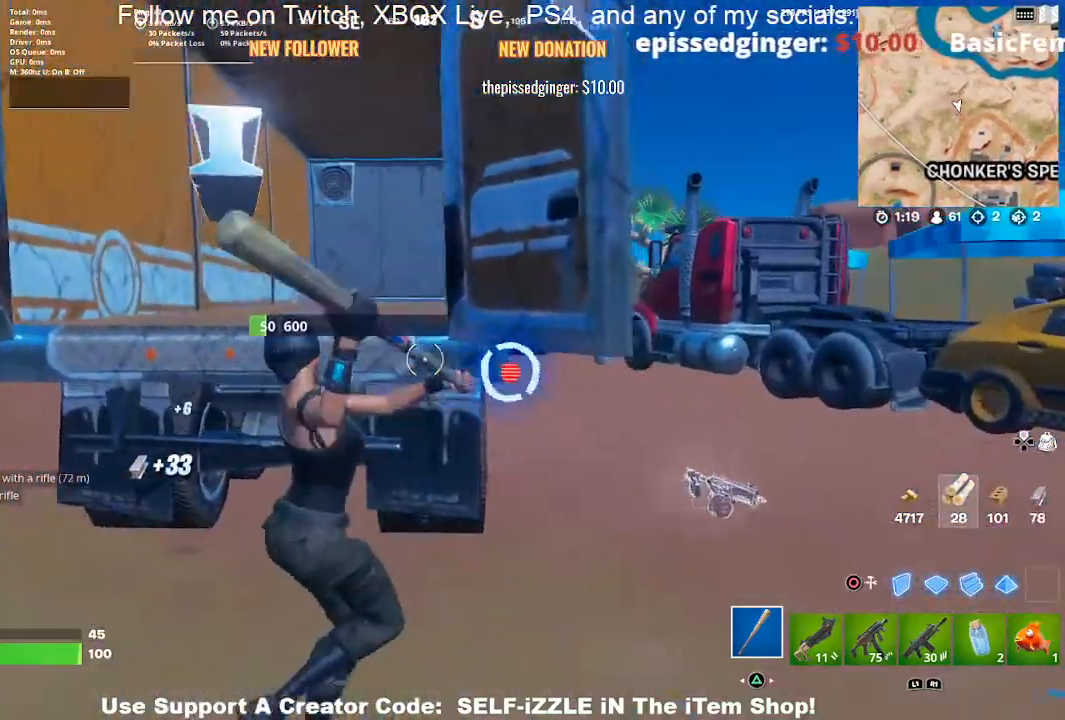
{"buttons": [], "left_stick": "up", "right_stick": "center", "events": [[200, "left_stick", "up"], [267, "right_stick", "left"], [333, "R2", "up"], [367, "right_stick", "center"]]}
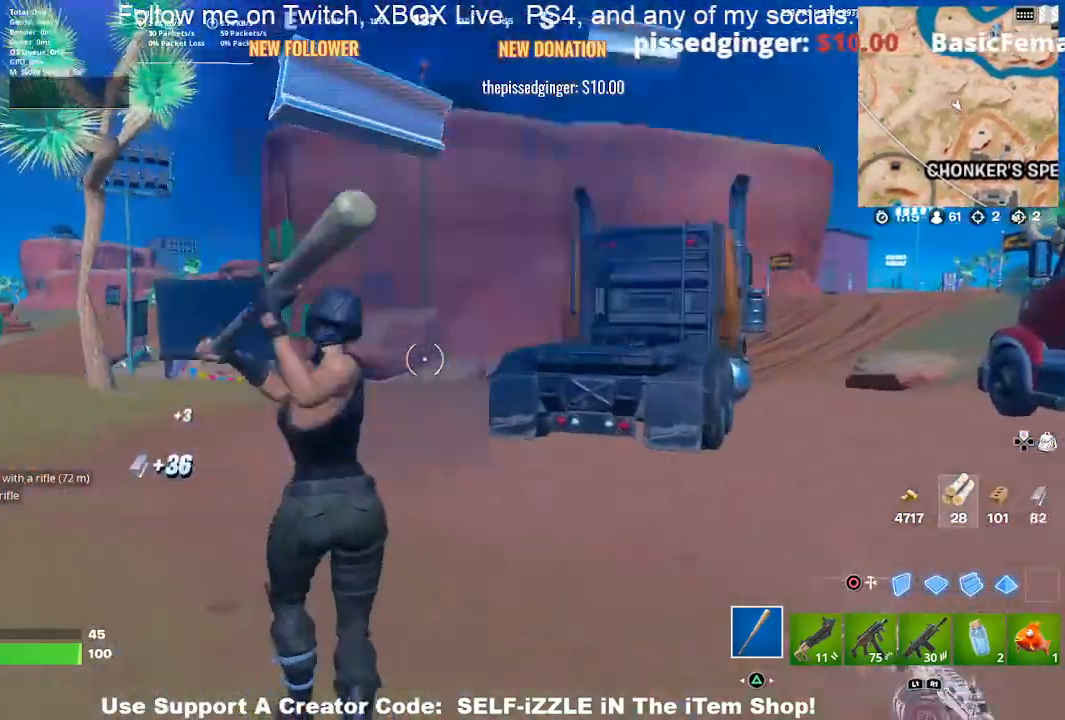
{"buttons": [], "left_stick": "up", "right_stick": "center", "events": [[67, "R1", "down"], [167, "R1", "up"]]}
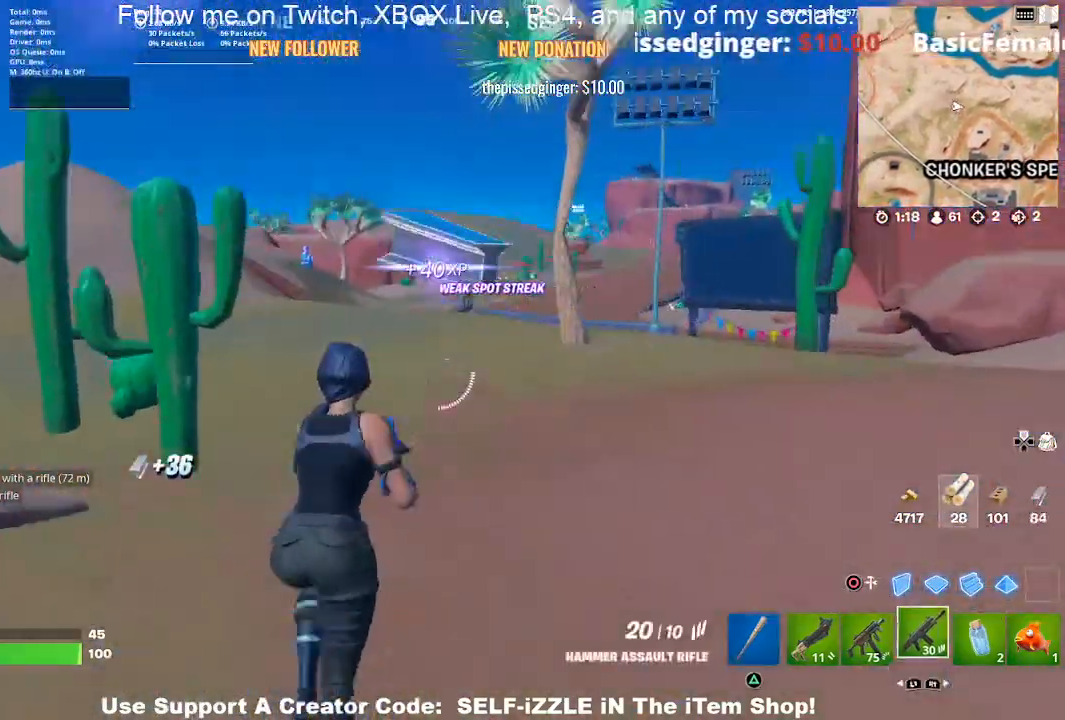
{"buttons": [], "left_stick": "up", "right_stick": "center", "events": []}
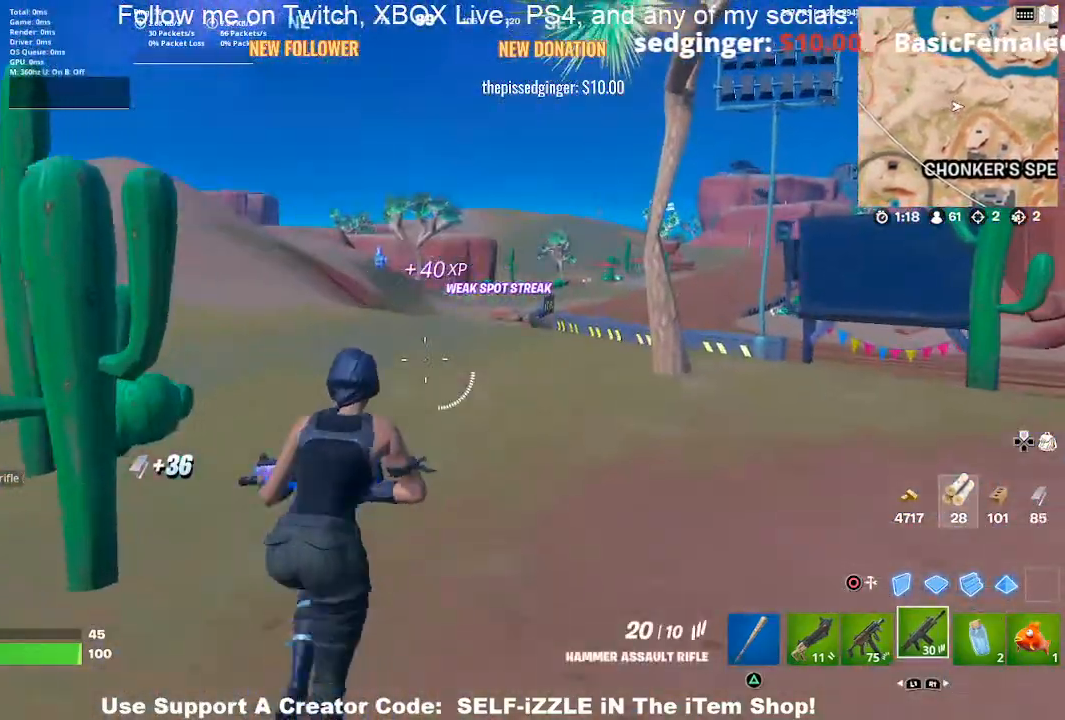
{"buttons": [], "left_stick": "up", "right_stick": "center", "events": [[167, "R3", "down"], [267, "R3", "up"]]}
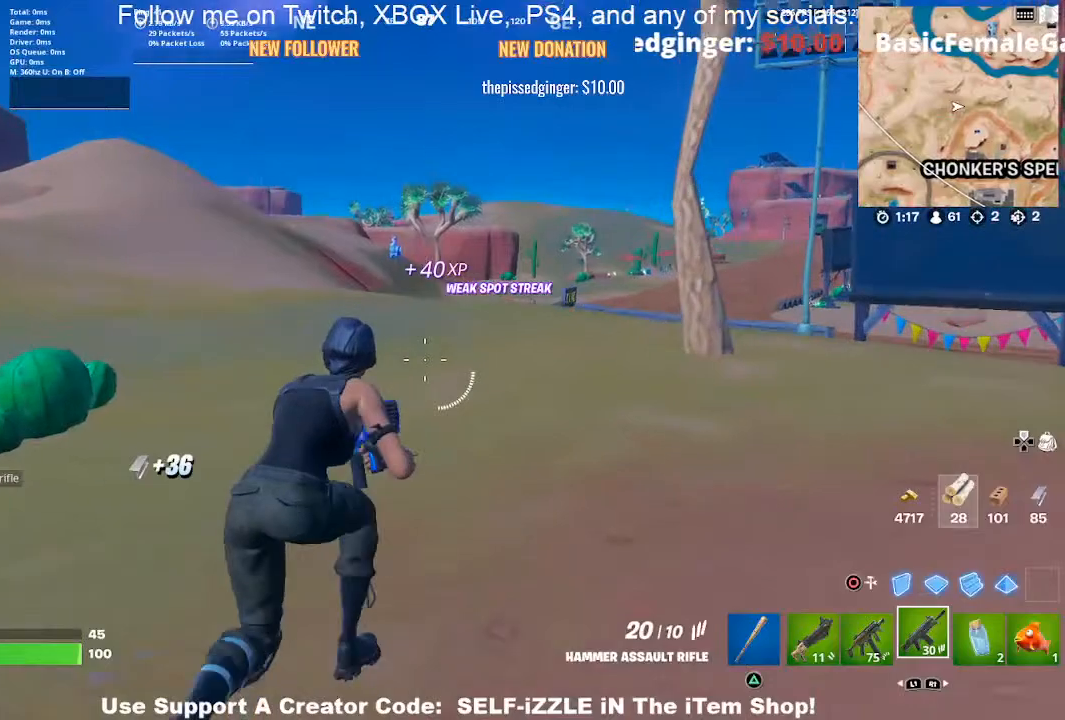
{"buttons": [], "left_stick": "up", "right_stick": "center", "events": []}
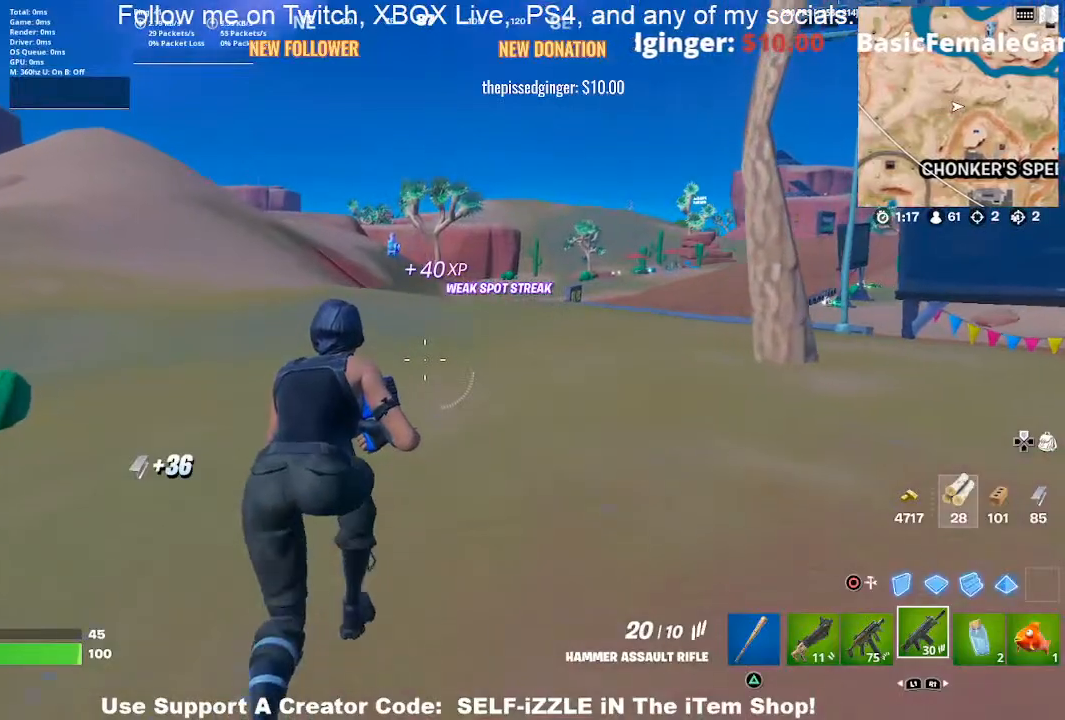
{"buttons": [], "left_stick": "up-left", "right_stick": "center", "events": [[300, "left_stick", "up-left"]]}
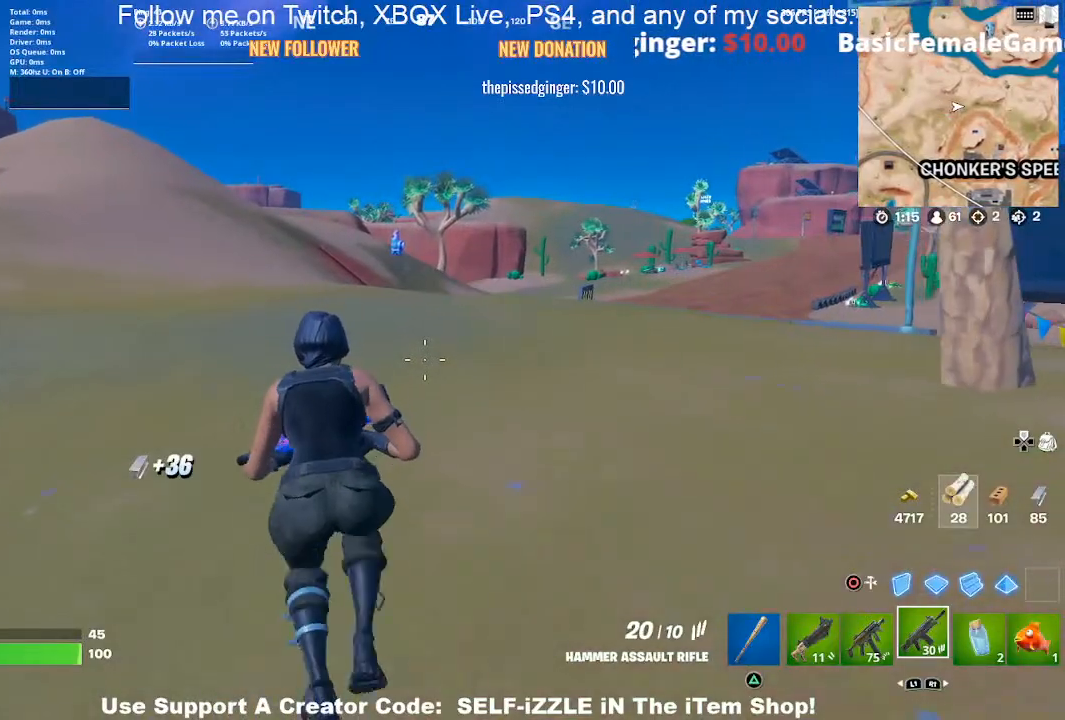
{"buttons": [], "left_stick": "up-left", "right_stick": "right", "events": [[467, "right_stick", "right"]]}
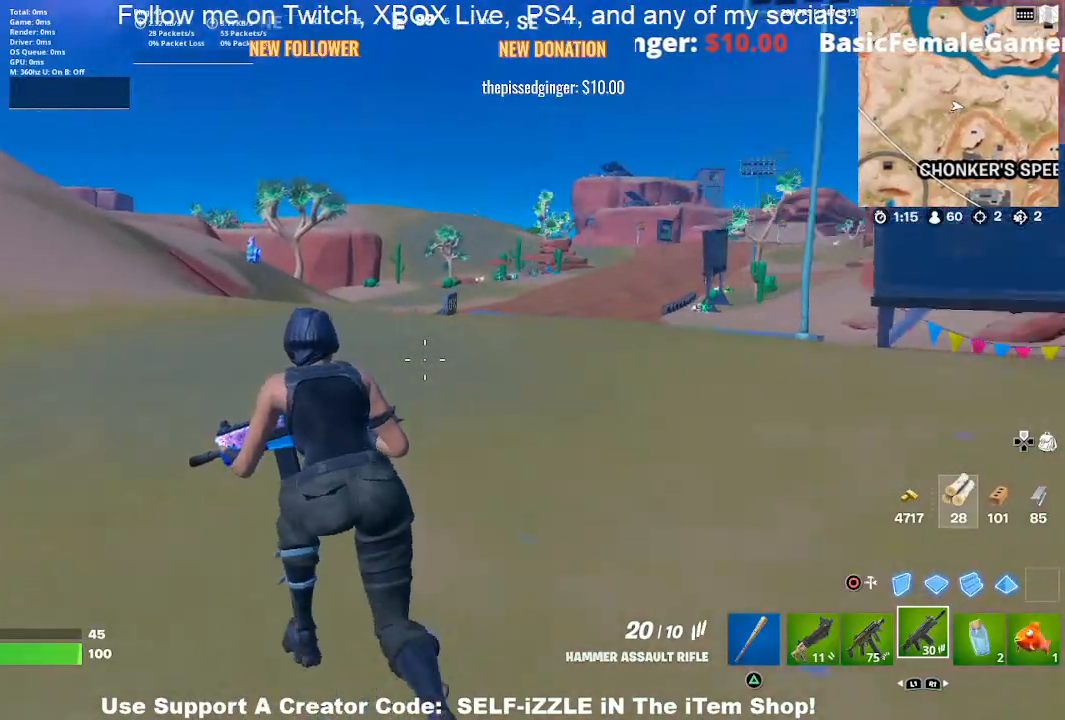
{"buttons": [], "left_stick": "up-left", "right_stick": "center", "events": [[67, "right_stick", "center"]]}
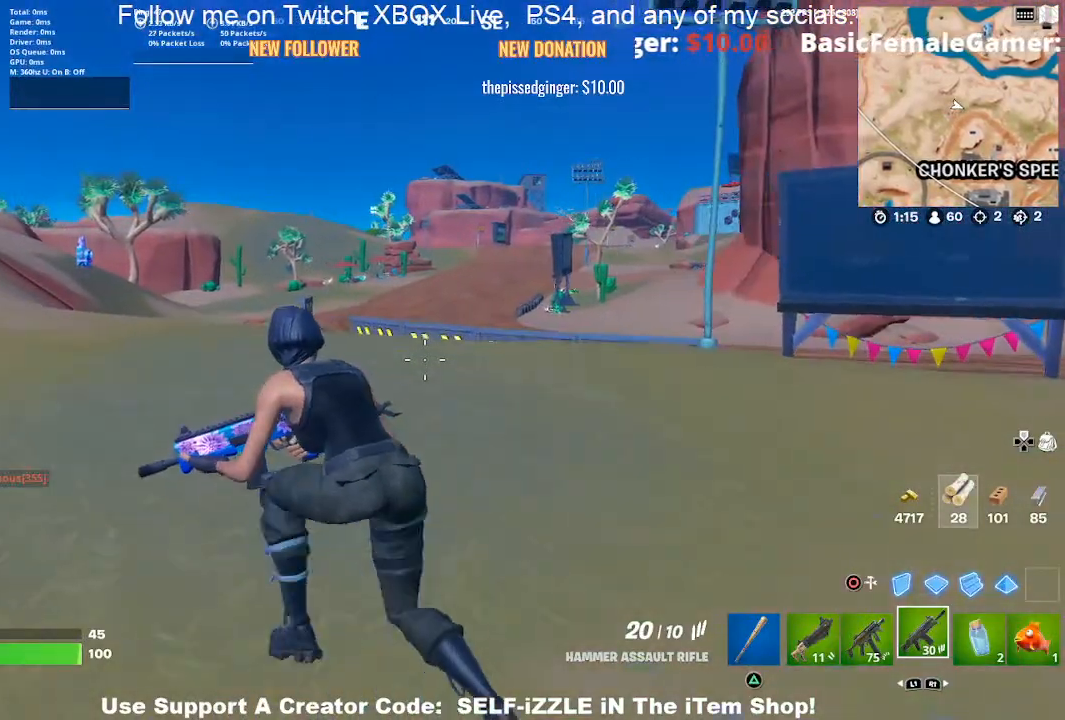
{"buttons": [], "left_stick": "up-left", "right_stick": "center", "events": []}
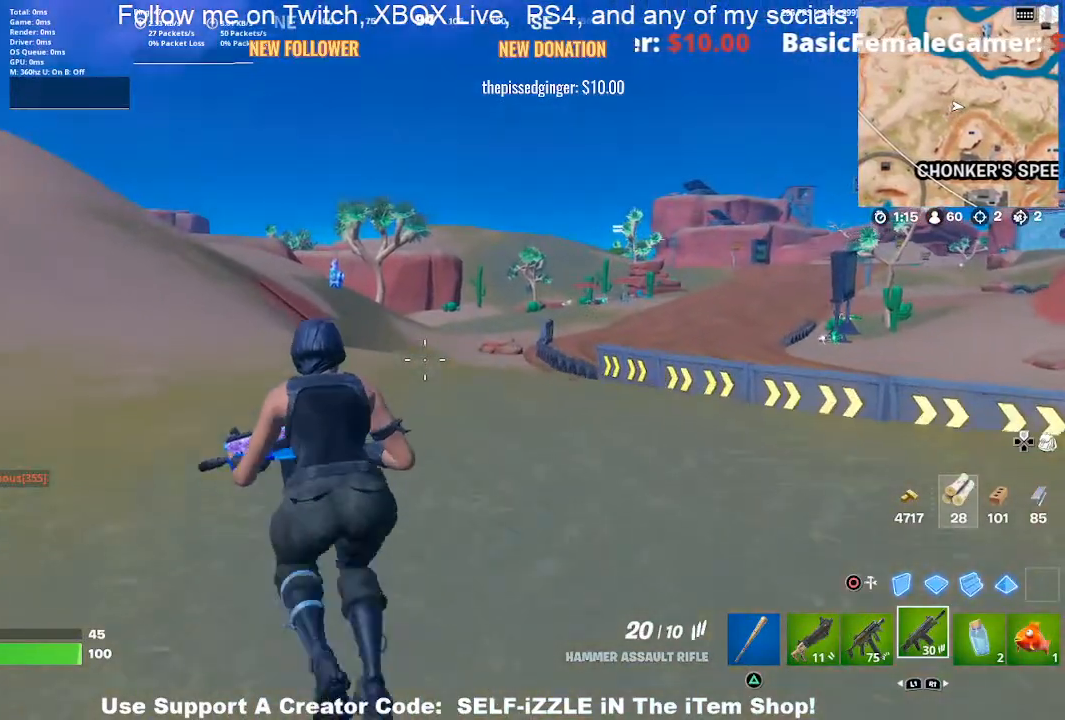
{"buttons": [], "left_stick": "up-left", "right_stick": "center", "events": []}
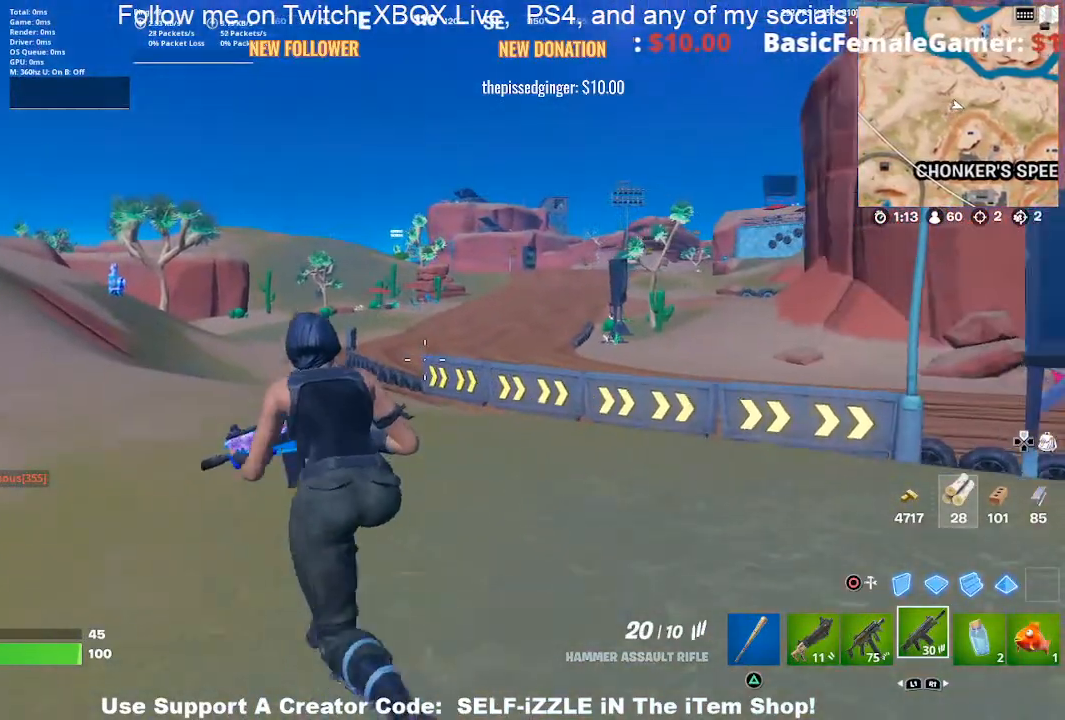
{"buttons": [], "left_stick": "up-left", "right_stick": "center", "events": []}
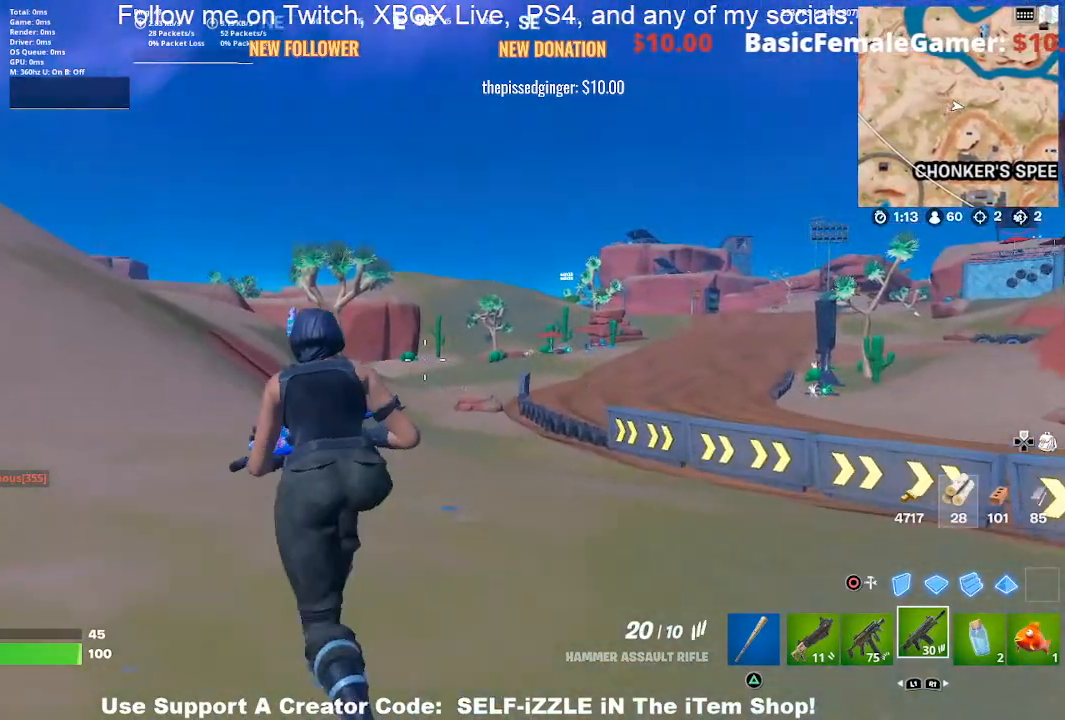
{"buttons": [], "left_stick": "up-left", "right_stick": "center", "events": []}
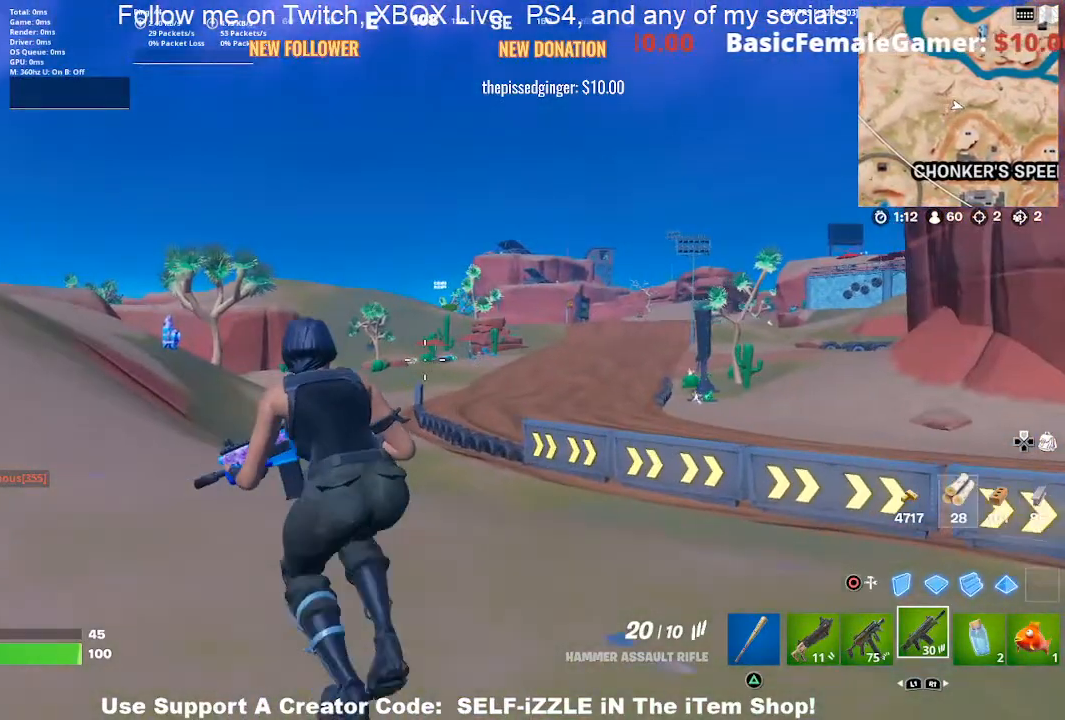
{"buttons": [], "left_stick": "up-left", "right_stick": "center", "events": []}
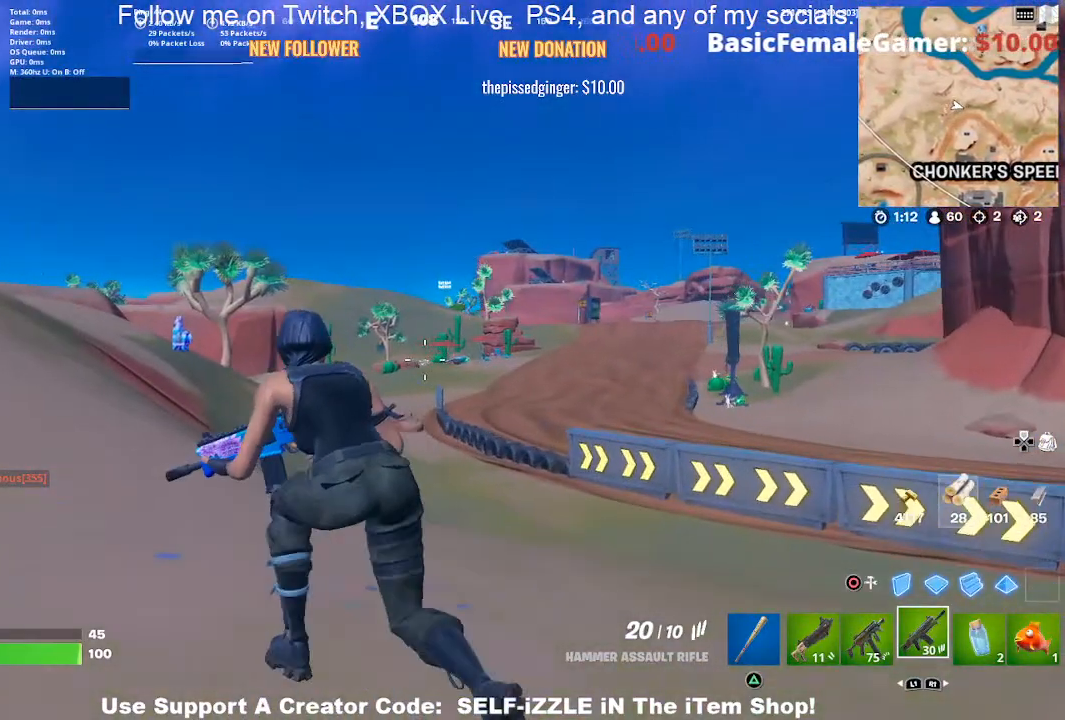
{"buttons": [], "left_stick": "up-left", "right_stick": "center", "events": []}